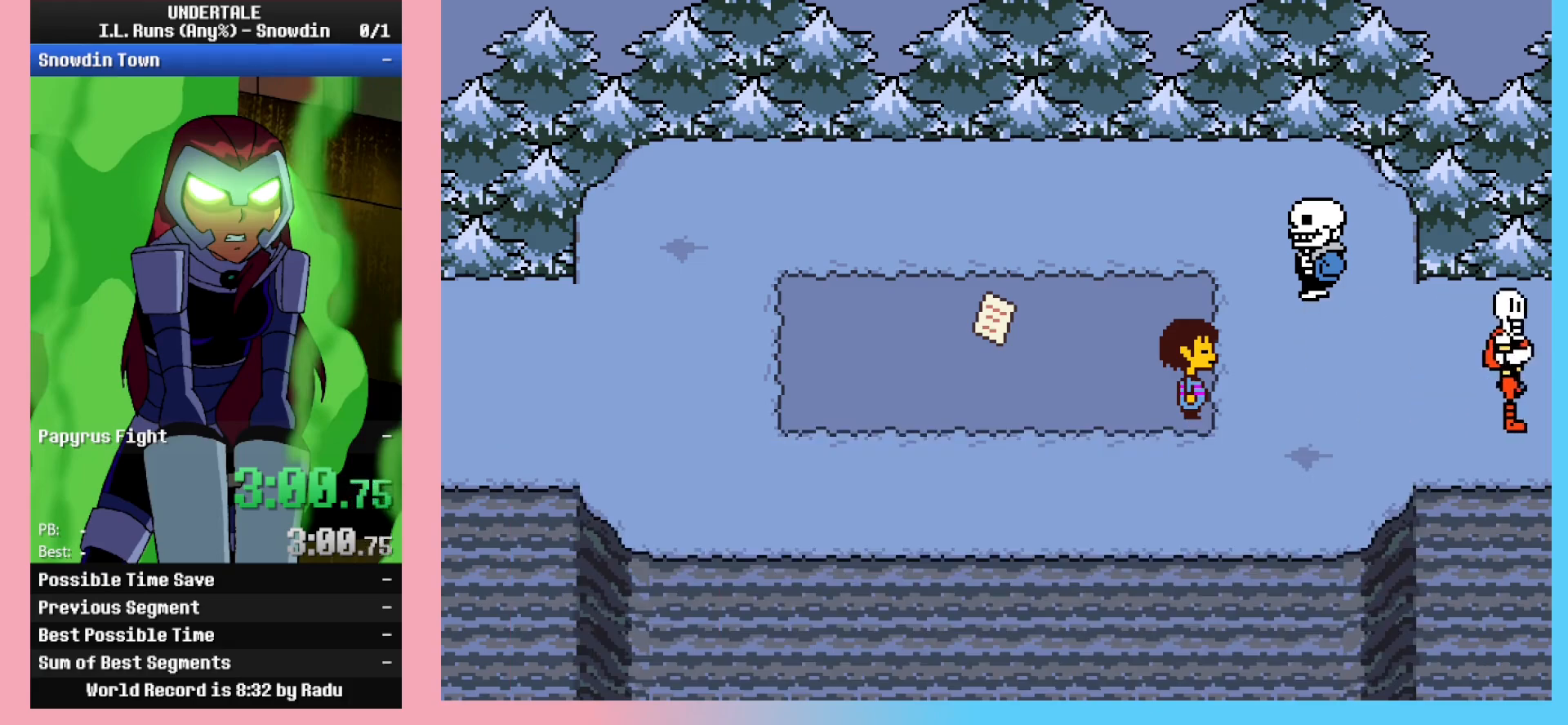
Gameplay with keyboard; each line is a JSON object with the keys held at the frame after it. "events" lists presses ("down") and releases ("up") of "c", "ctrl_l", "ctrl_r", "down", "left", "return", "right", "shift_l", "shift_r", "space", "up", "x" and "z" between this image and that frame as [ms after this image, input, new state], when the widget could be followed in between. No other keys are recorded. Mouse input is not recorded.
{"keys": ["right"], "events": [[33, "shift_r", "up"], [83, "return", "up"], [83, "x", "down"], [133, "z", "down"], [183, "right", "down"], [183, "x", "up"], [183, "z", "up"]]}
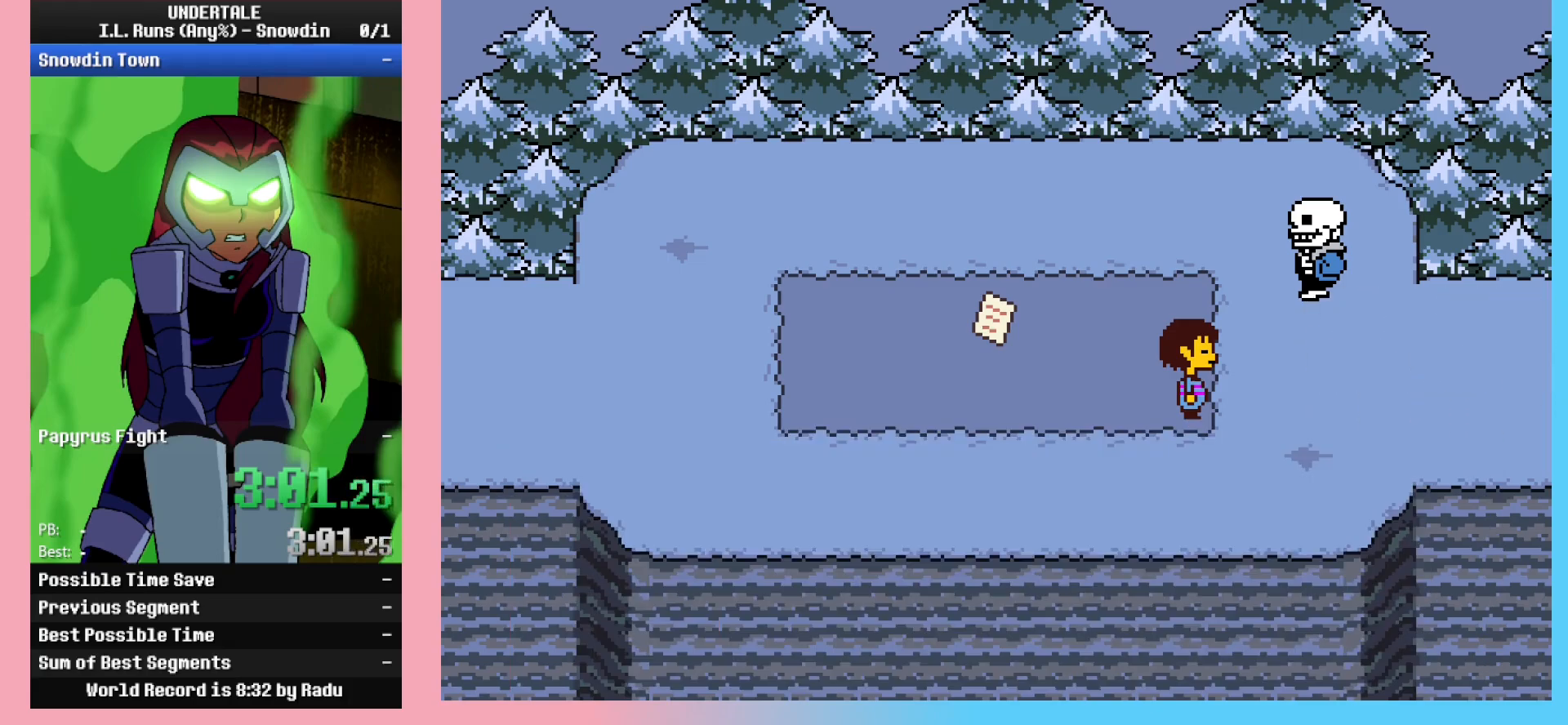
{"keys": ["right"], "events": []}
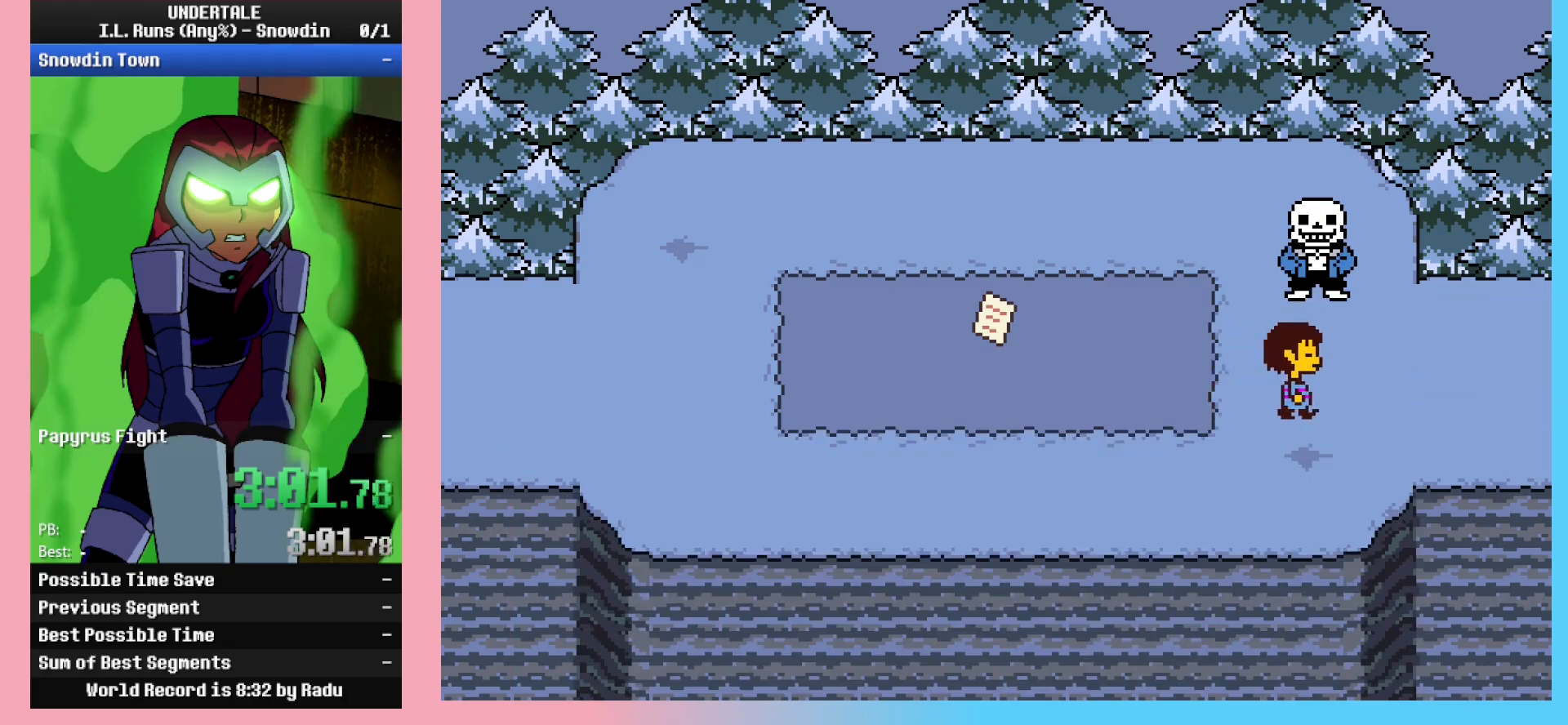
{"keys": ["right"], "events": []}
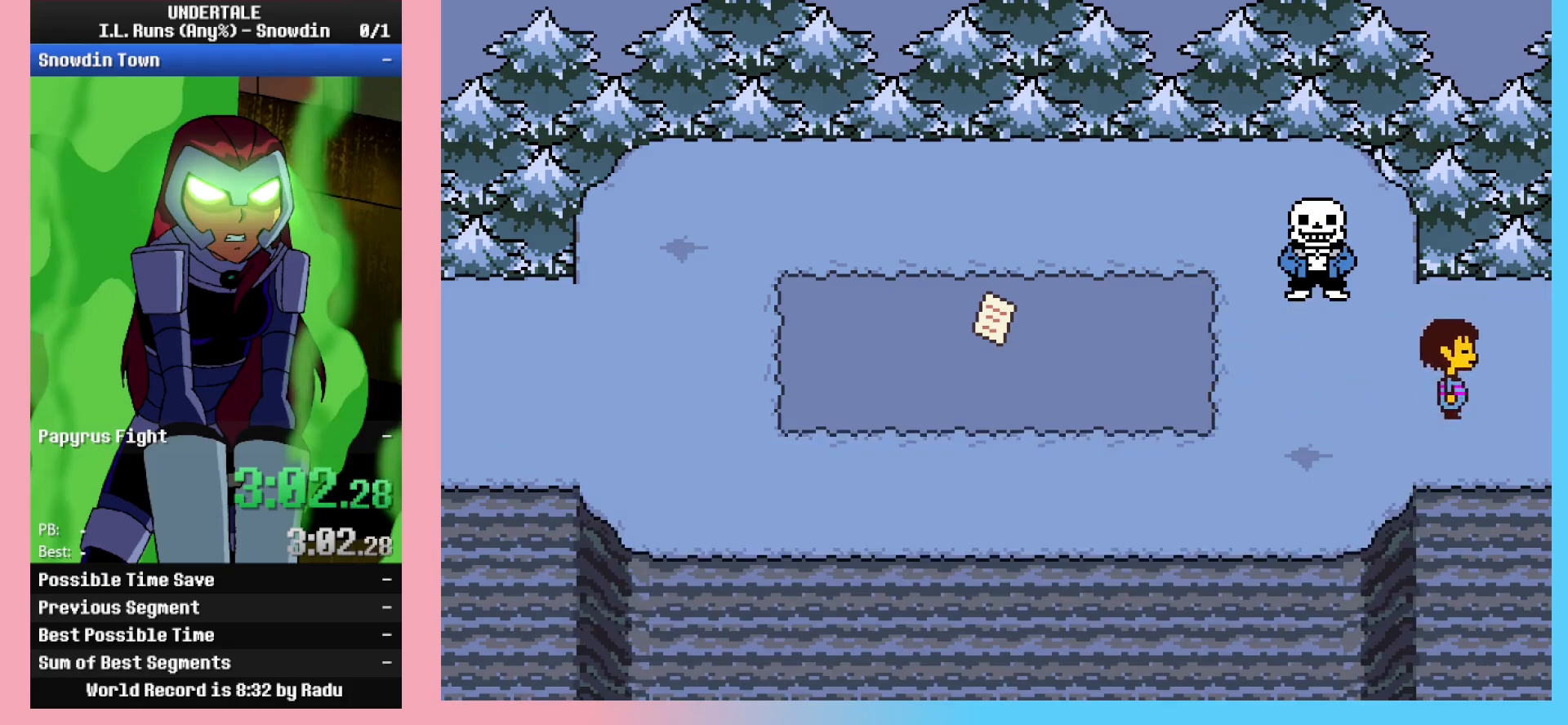
{"keys": ["right"], "events": []}
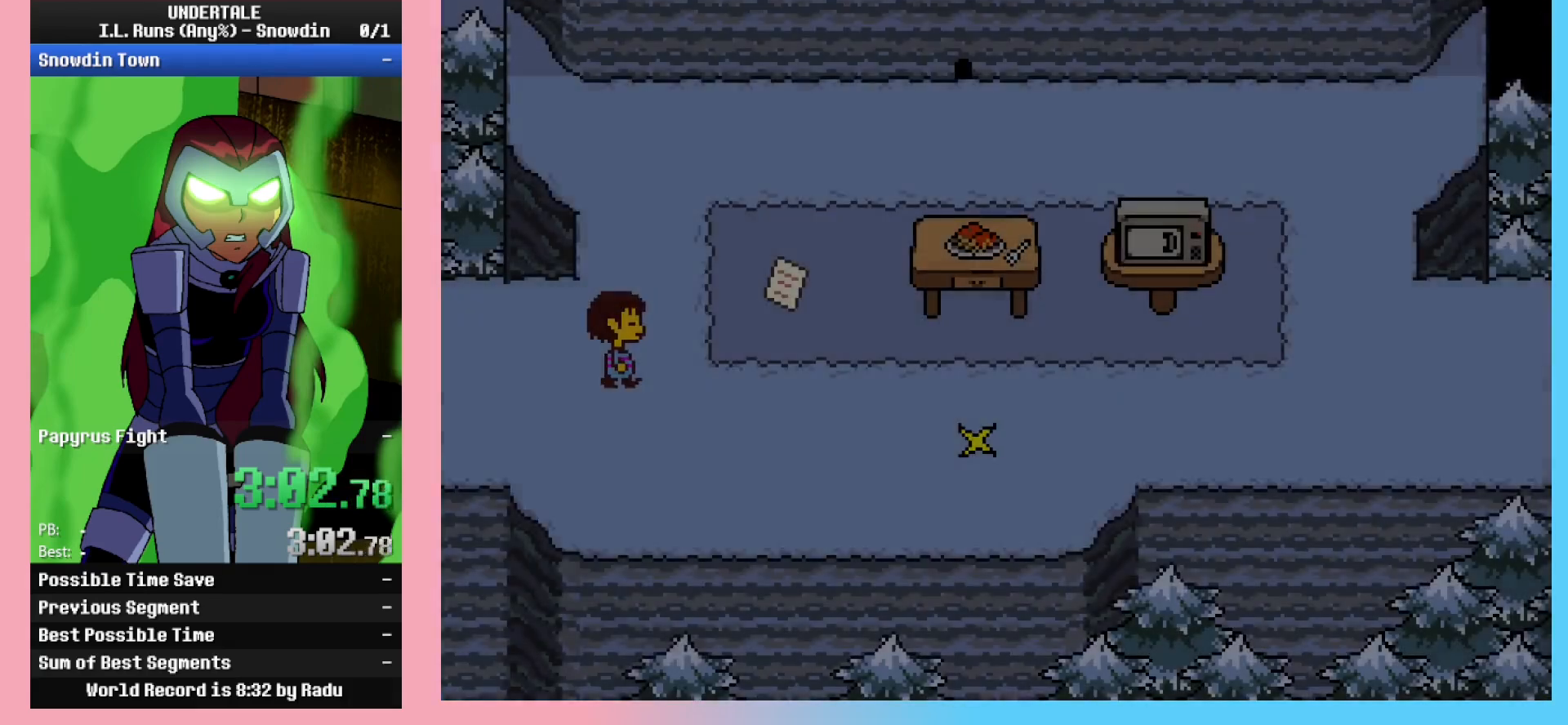
{"keys": ["right"], "events": []}
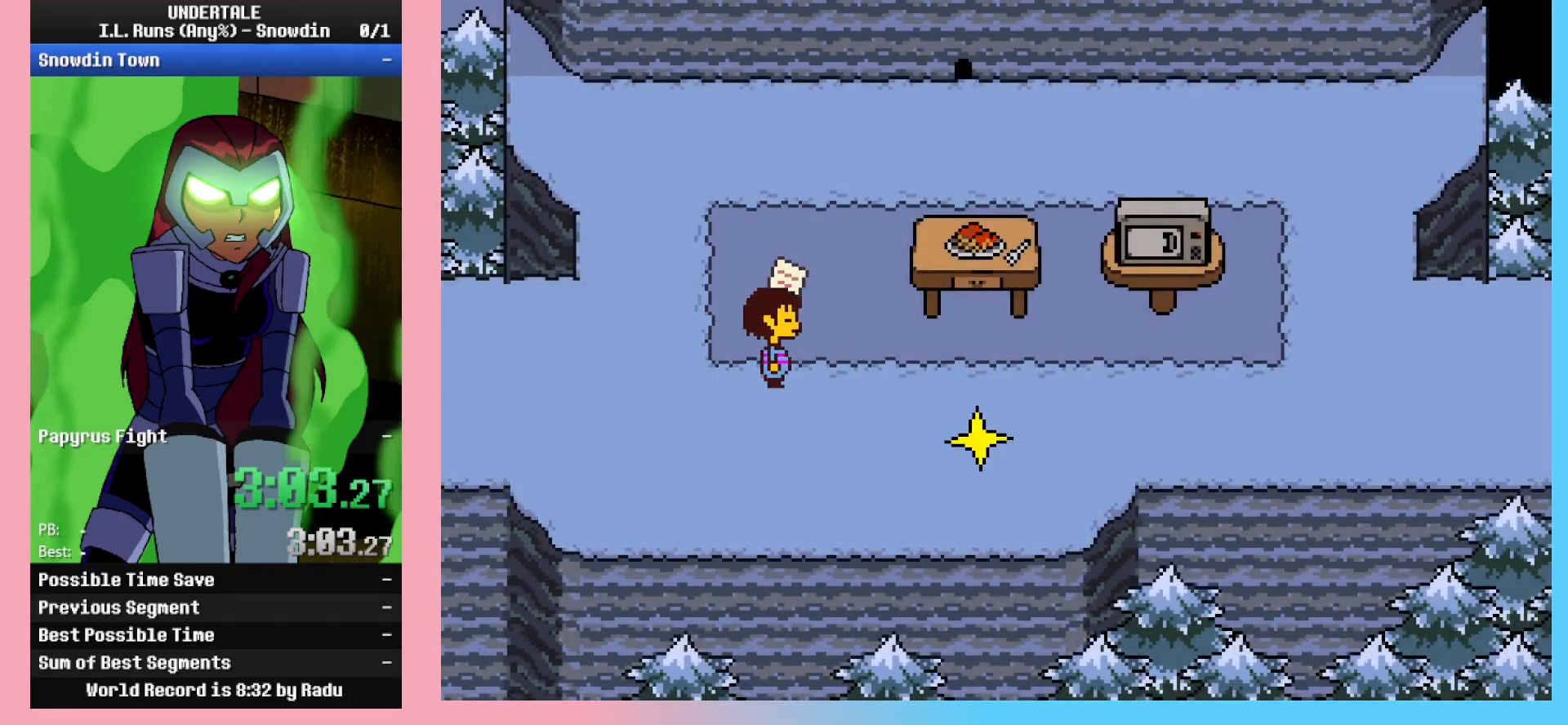
{"keys": ["right"], "events": []}
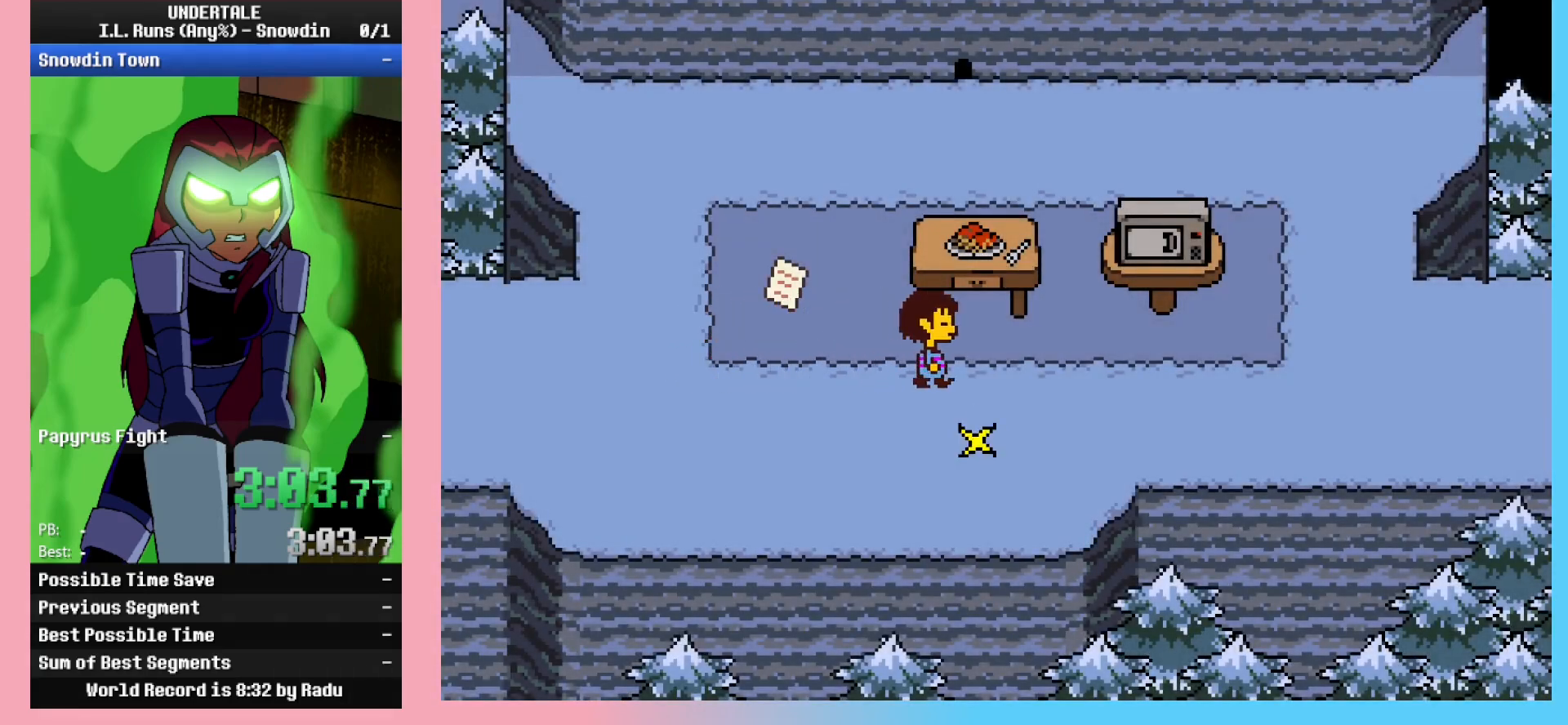
{"keys": ["right"], "events": []}
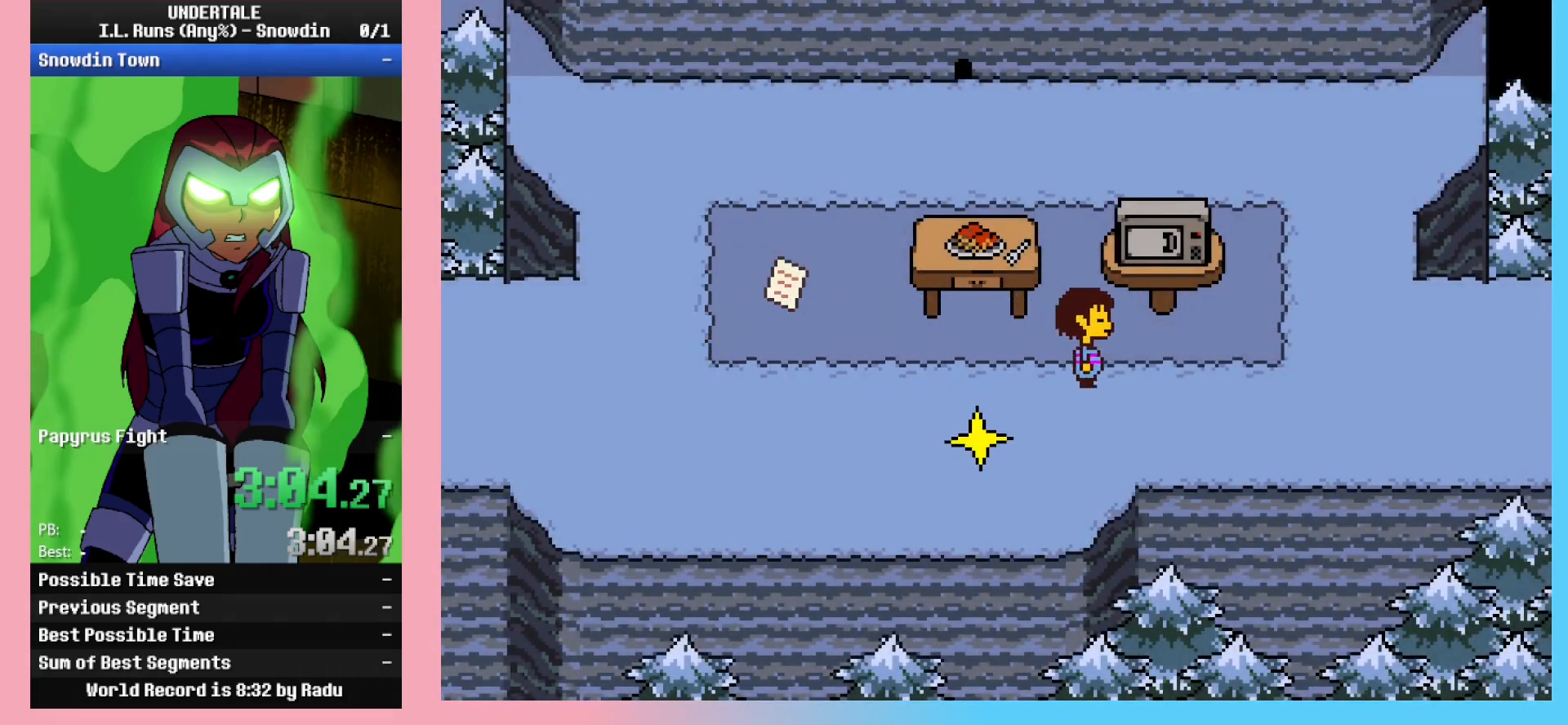
{"keys": ["right"], "events": []}
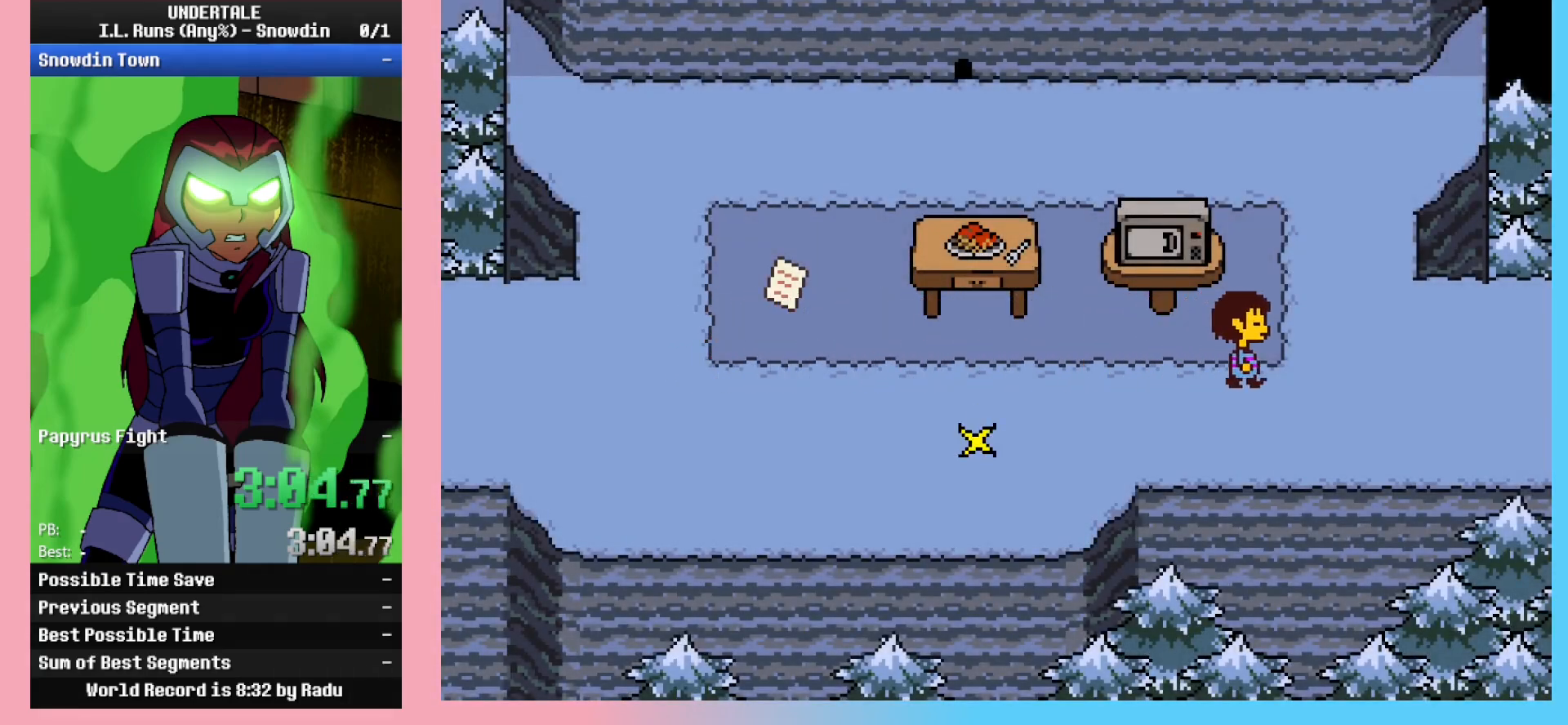
{"keys": ["right"], "events": []}
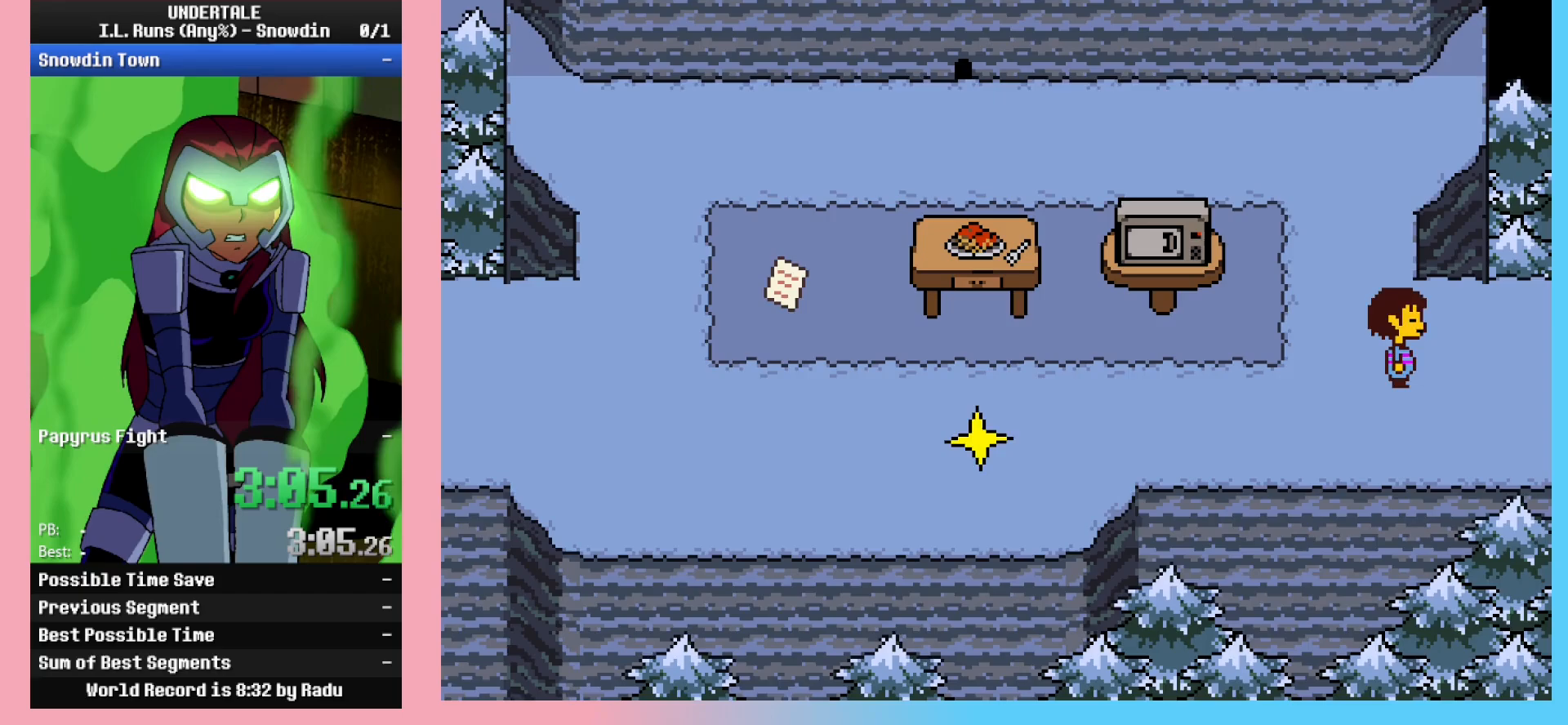
{"keys": ["right"], "events": []}
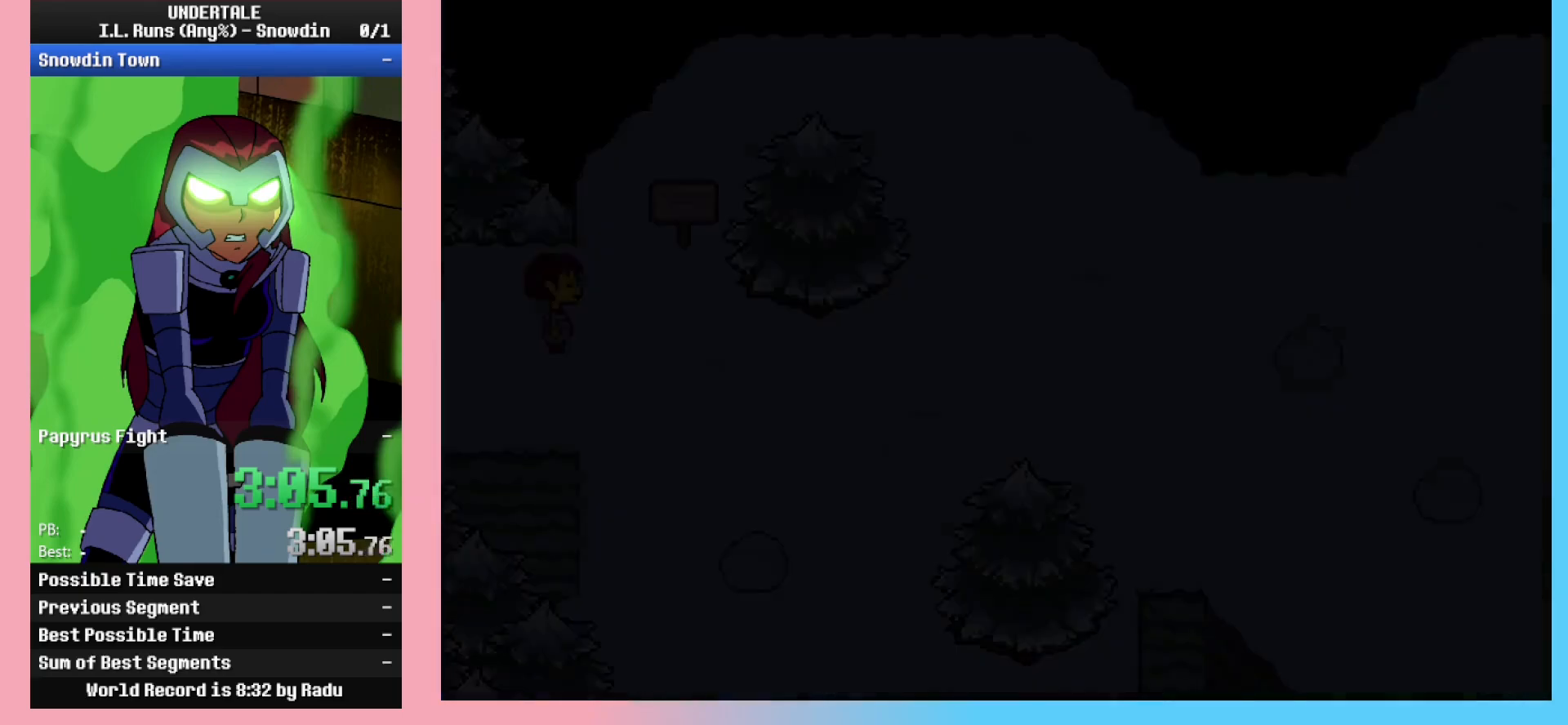
{"keys": ["down", "right"], "events": [[483, "down", "down"]]}
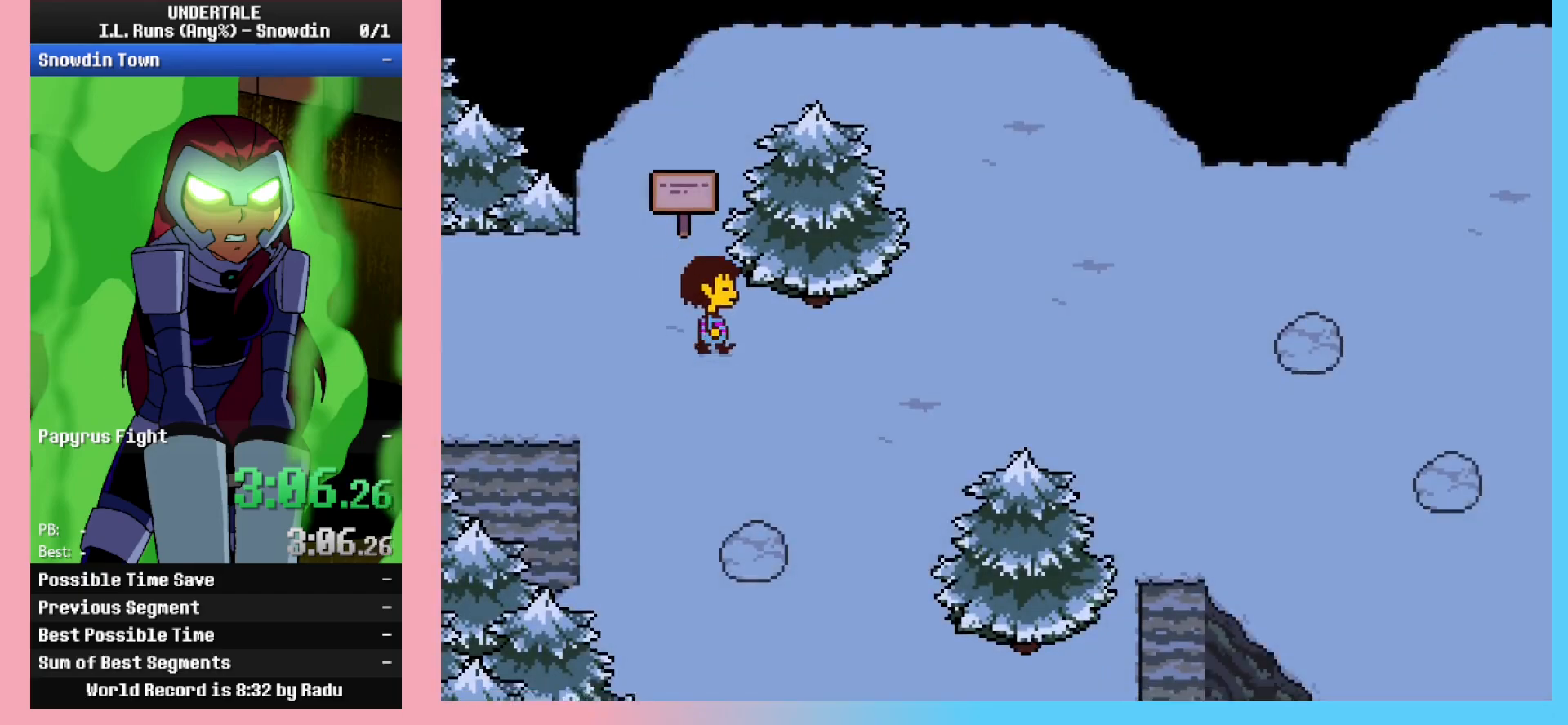
{"keys": ["right"], "events": [[217, "down", "up"]]}
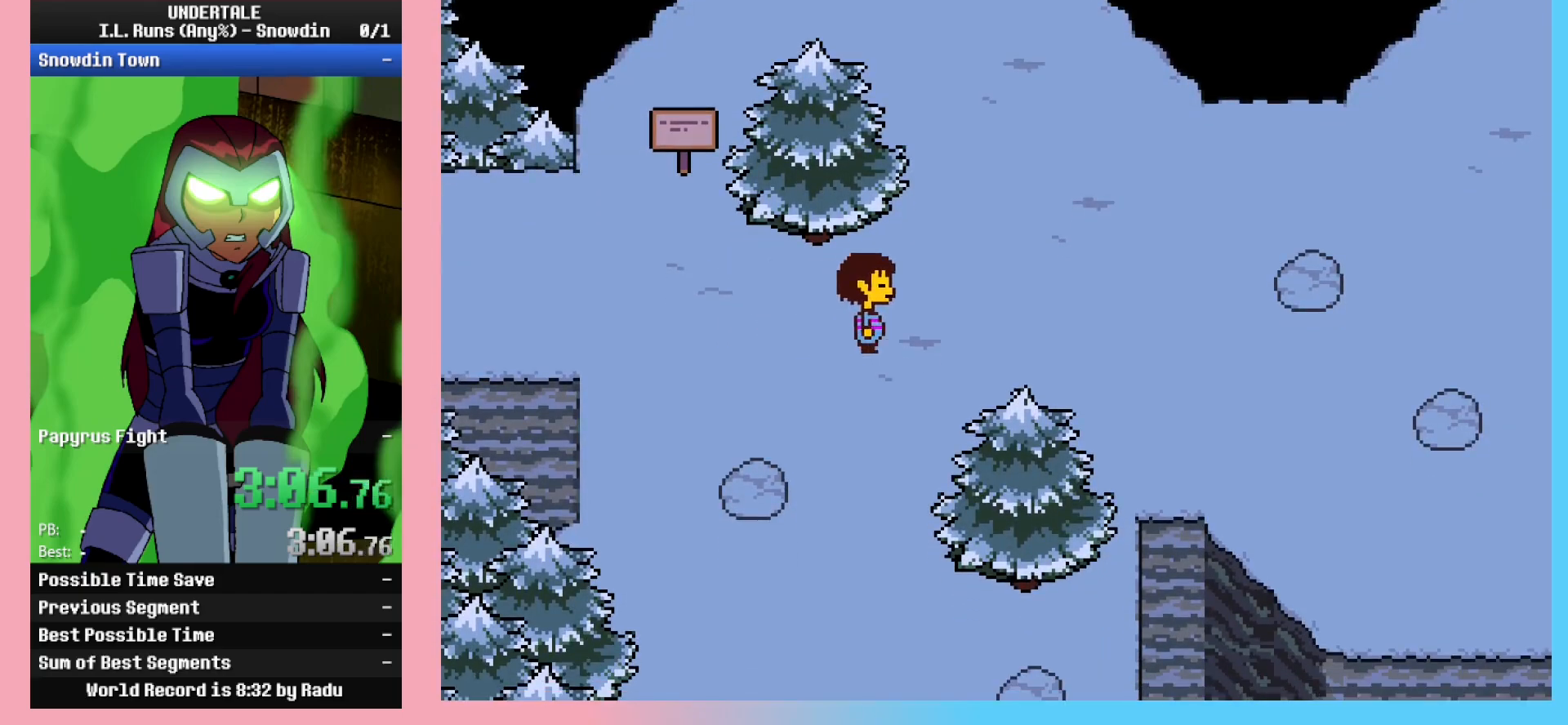
{"keys": ["right"], "events": []}
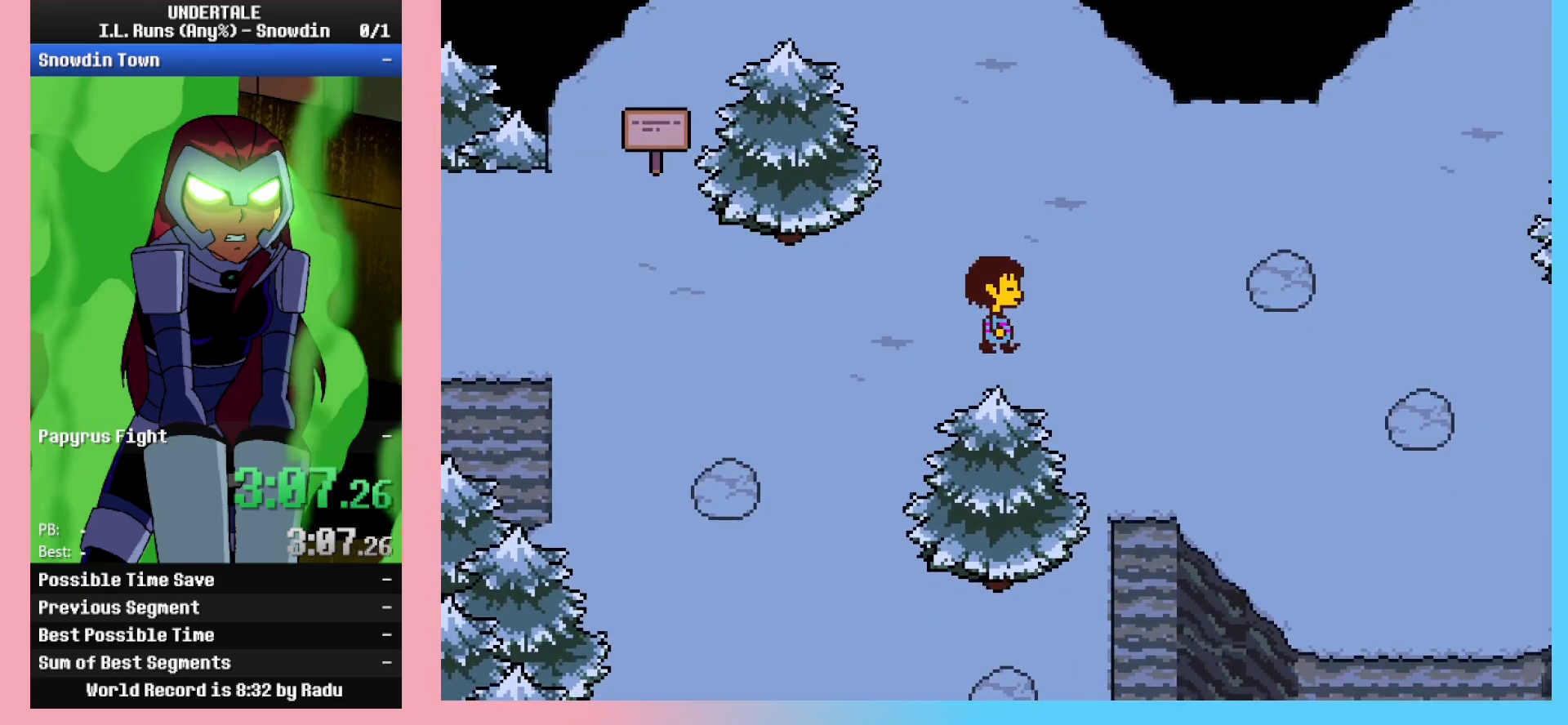
{"keys": ["right", "x"], "events": [[333, "z", "down"], [433, "x", "down"], [433, "z", "up"]]}
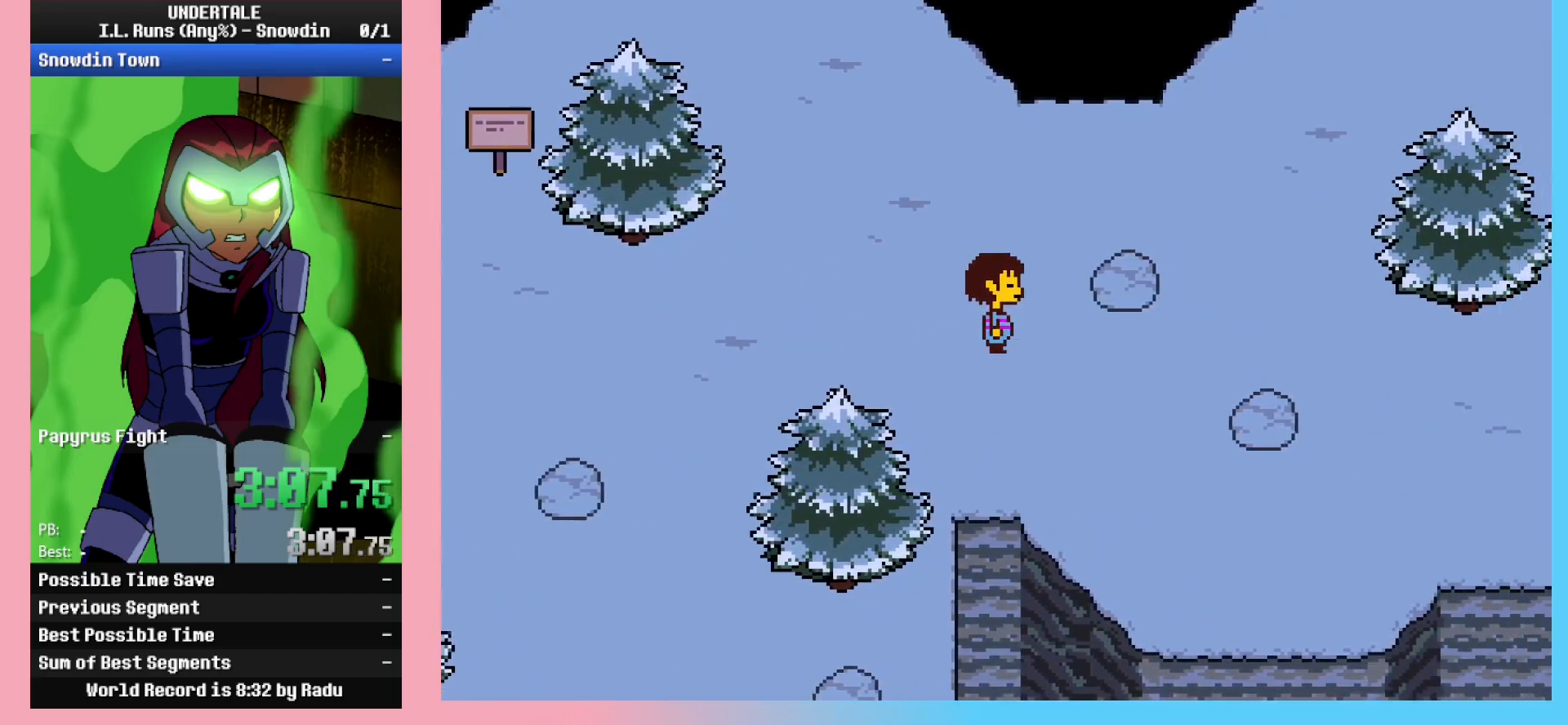
{"keys": ["right"], "events": [[17, "x", "up"], [17, "z", "down"], [167, "z", "up"]]}
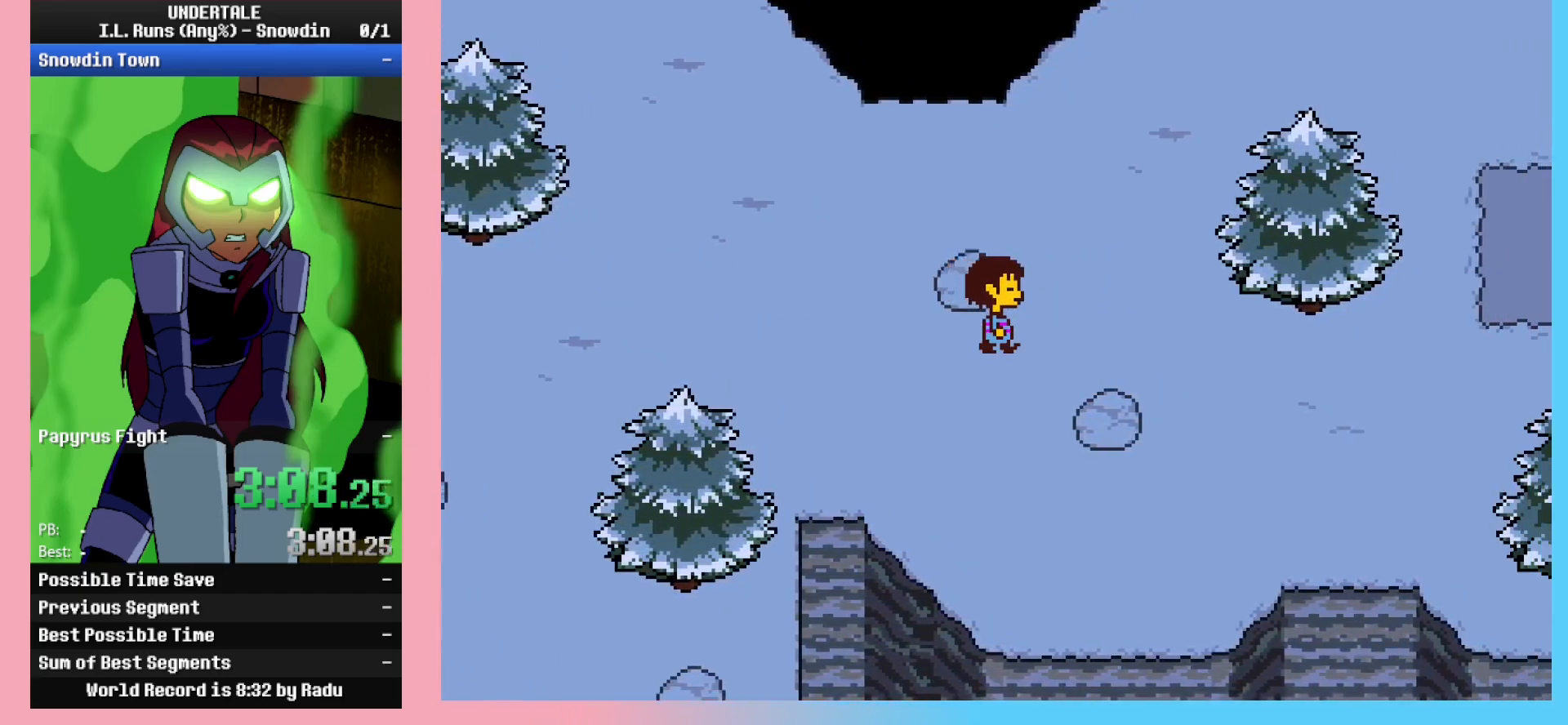
{"keys": ["right"], "events": []}
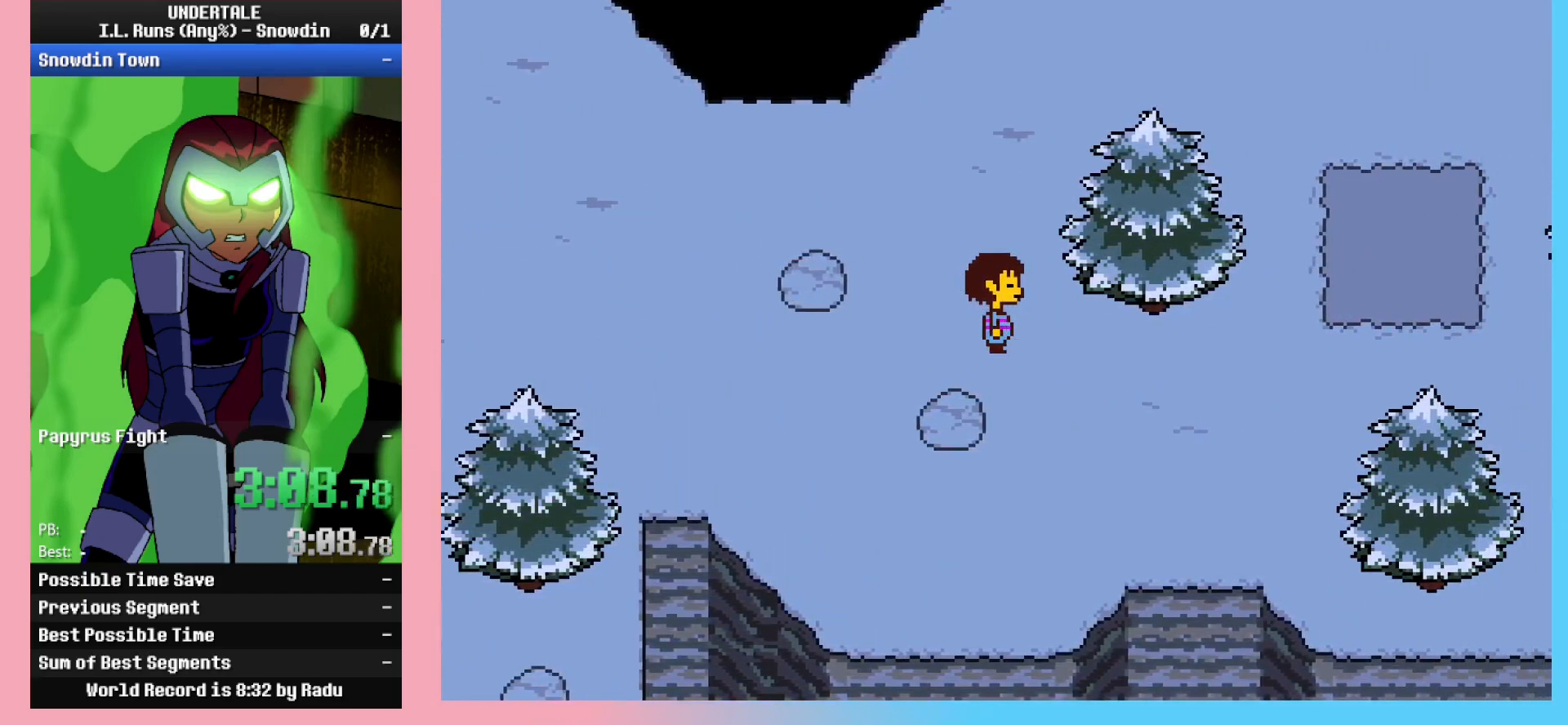
{"keys": ["right"], "events": []}
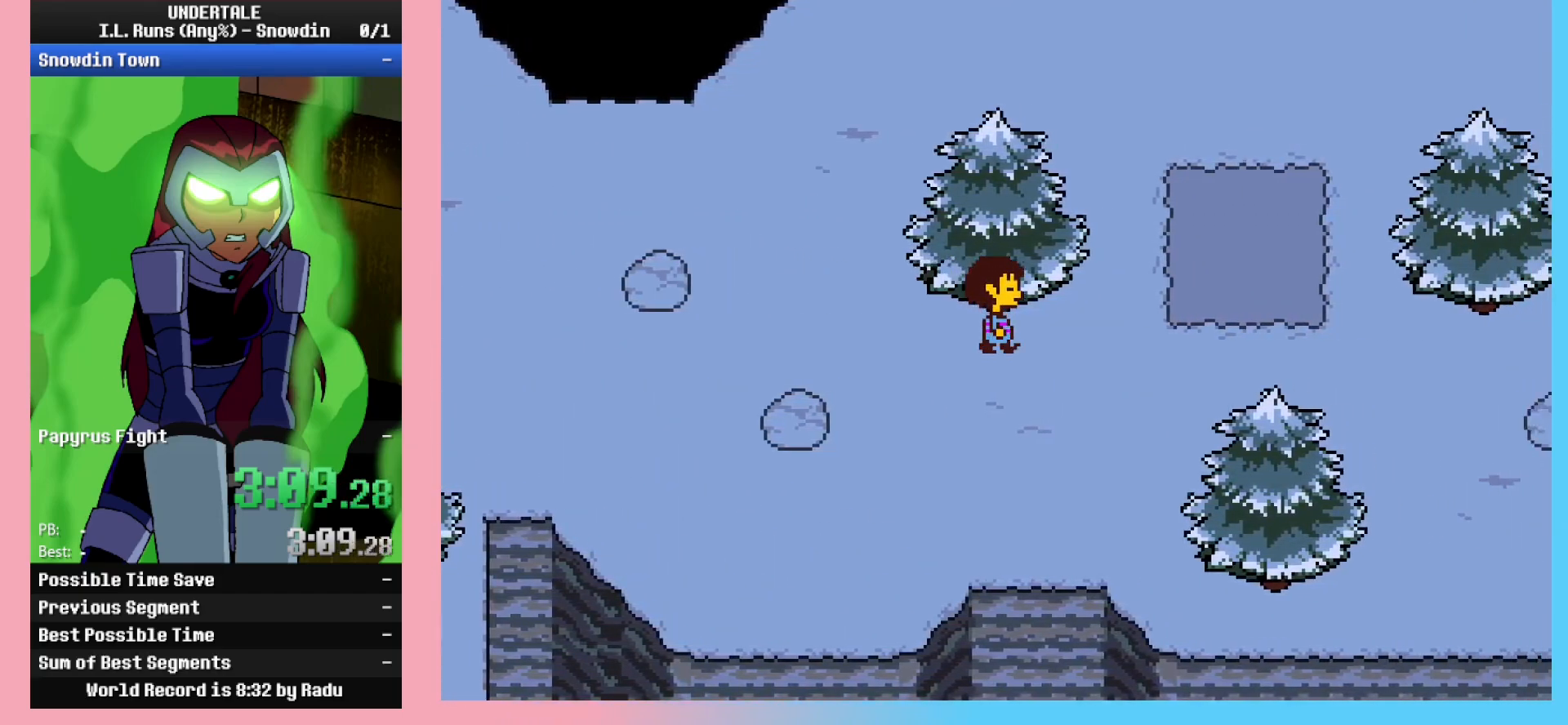
{"keys": ["right", "up"], "events": [[450, "up", "down"]]}
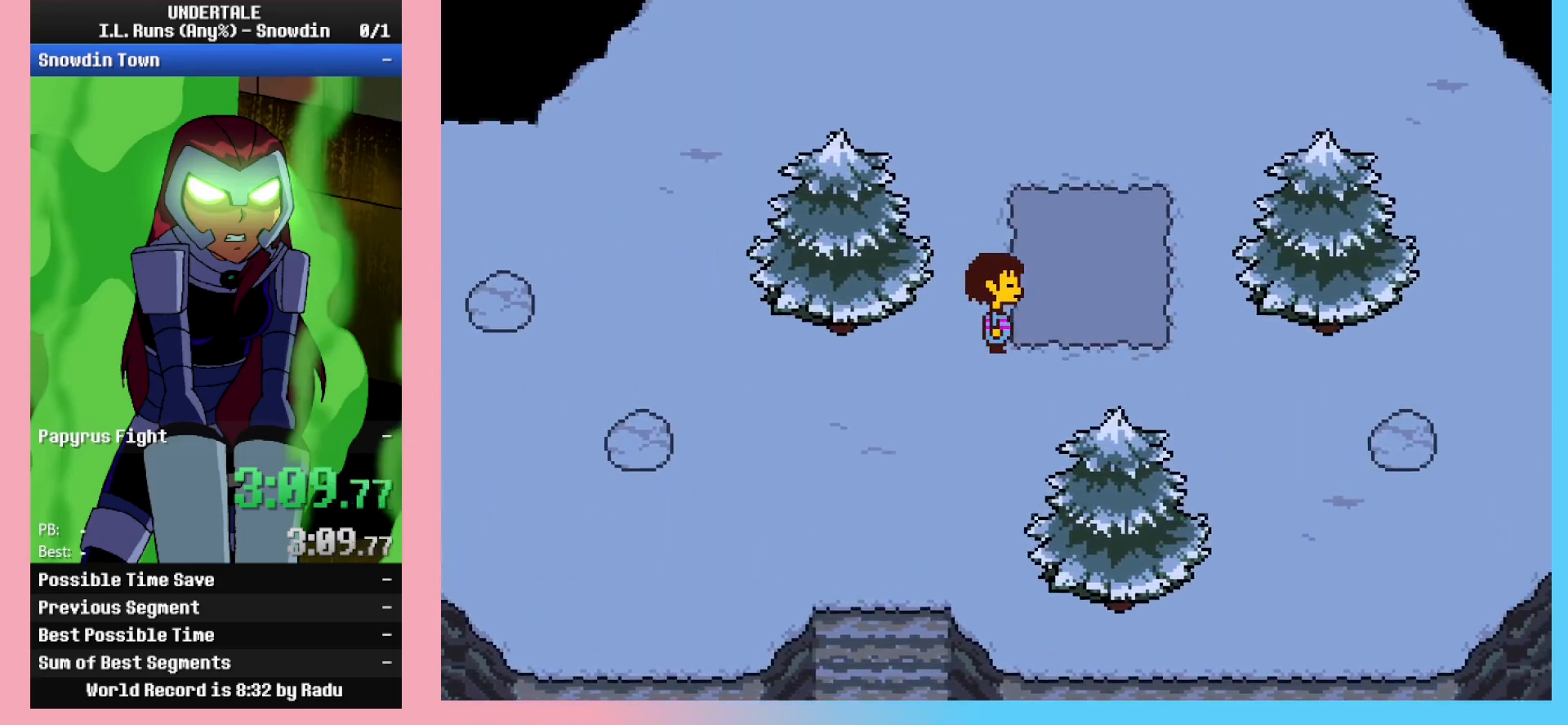
{"keys": ["down", "right"], "events": [[100, "z", "down"], [133, "x", "down"], [133, "z", "up"], [183, "x", "up"], [233, "up", "up"], [233, "z", "down"], [283, "z", "up"], [333, "x", "down"], [417, "down", "down"], [417, "x", "up"]]}
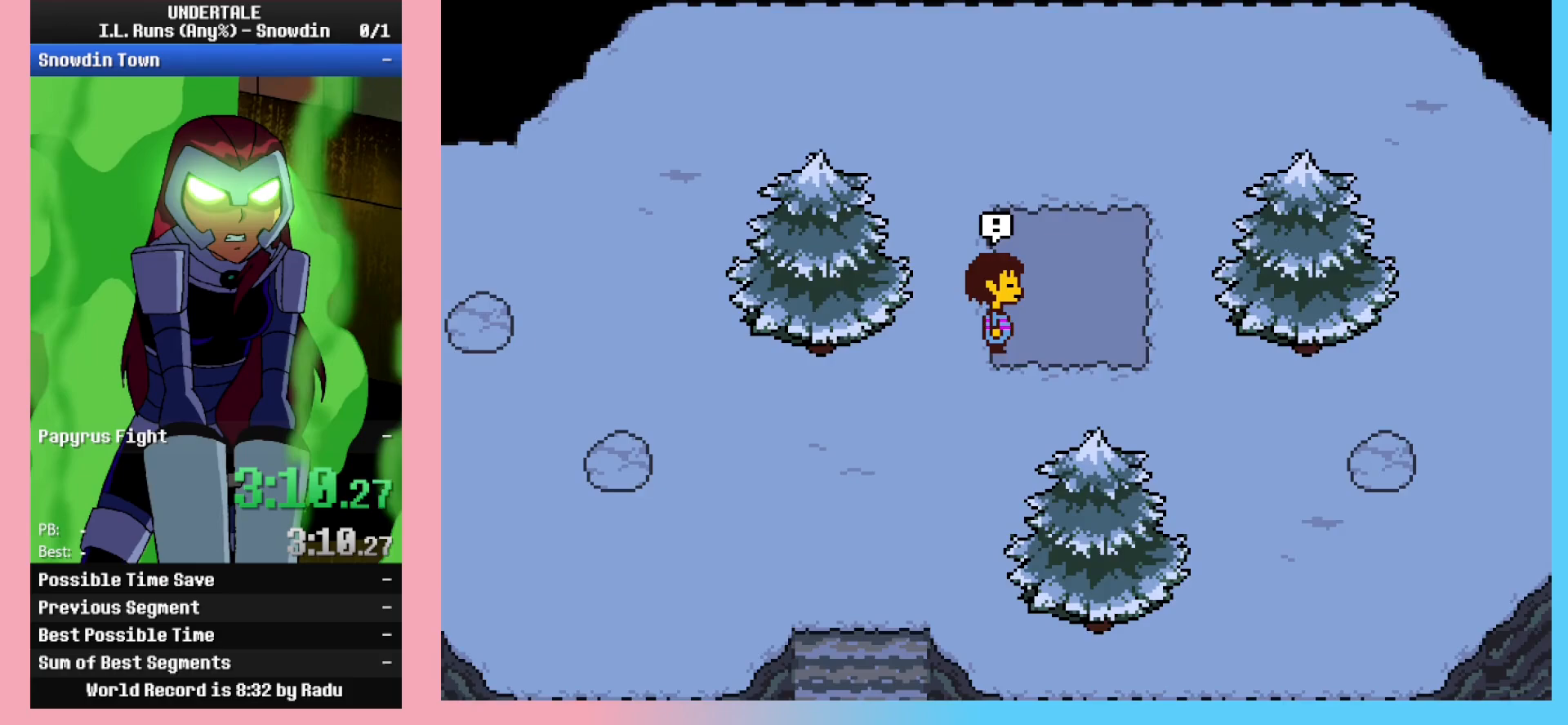
{"keys": [], "events": [[17, "down", "up"], [50, "right", "up"]]}
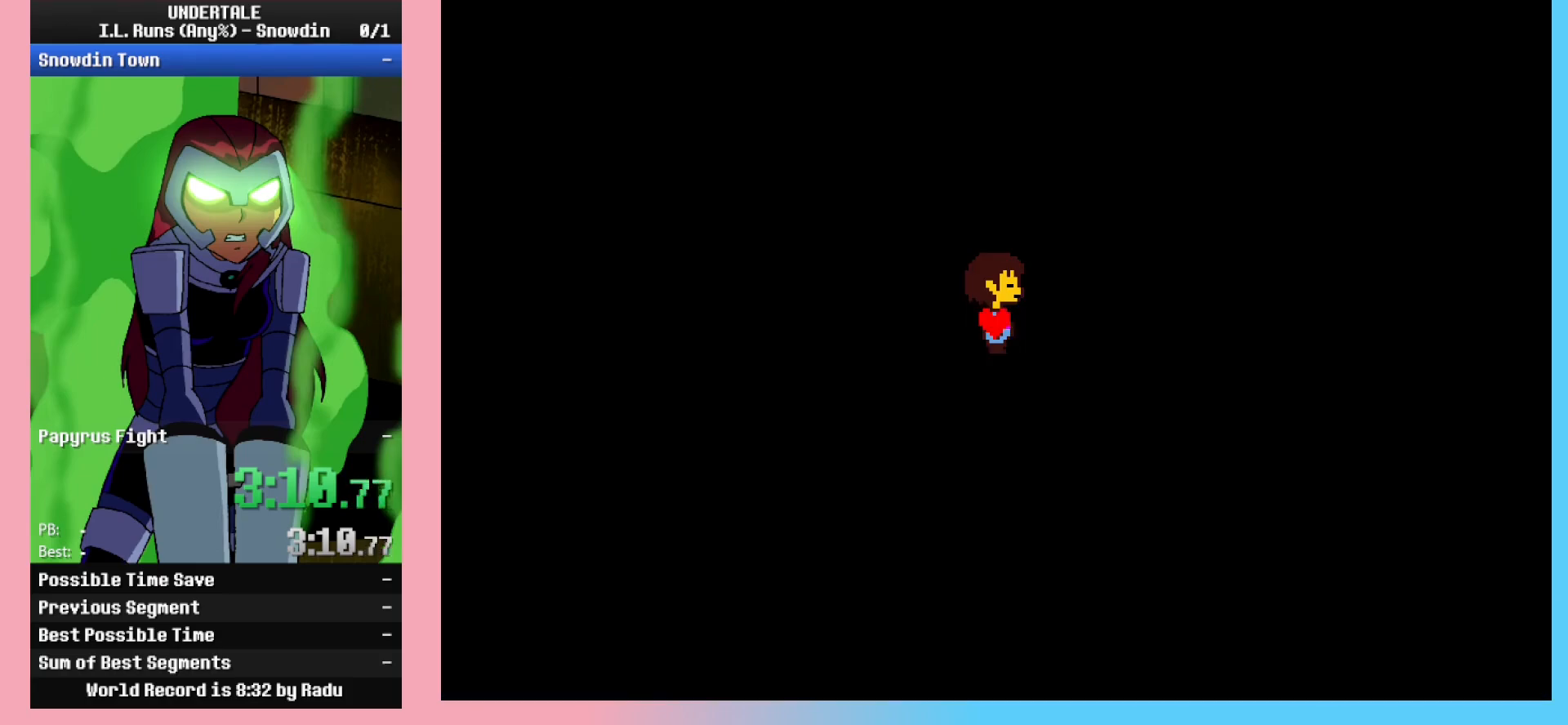
{"keys": [], "events": []}
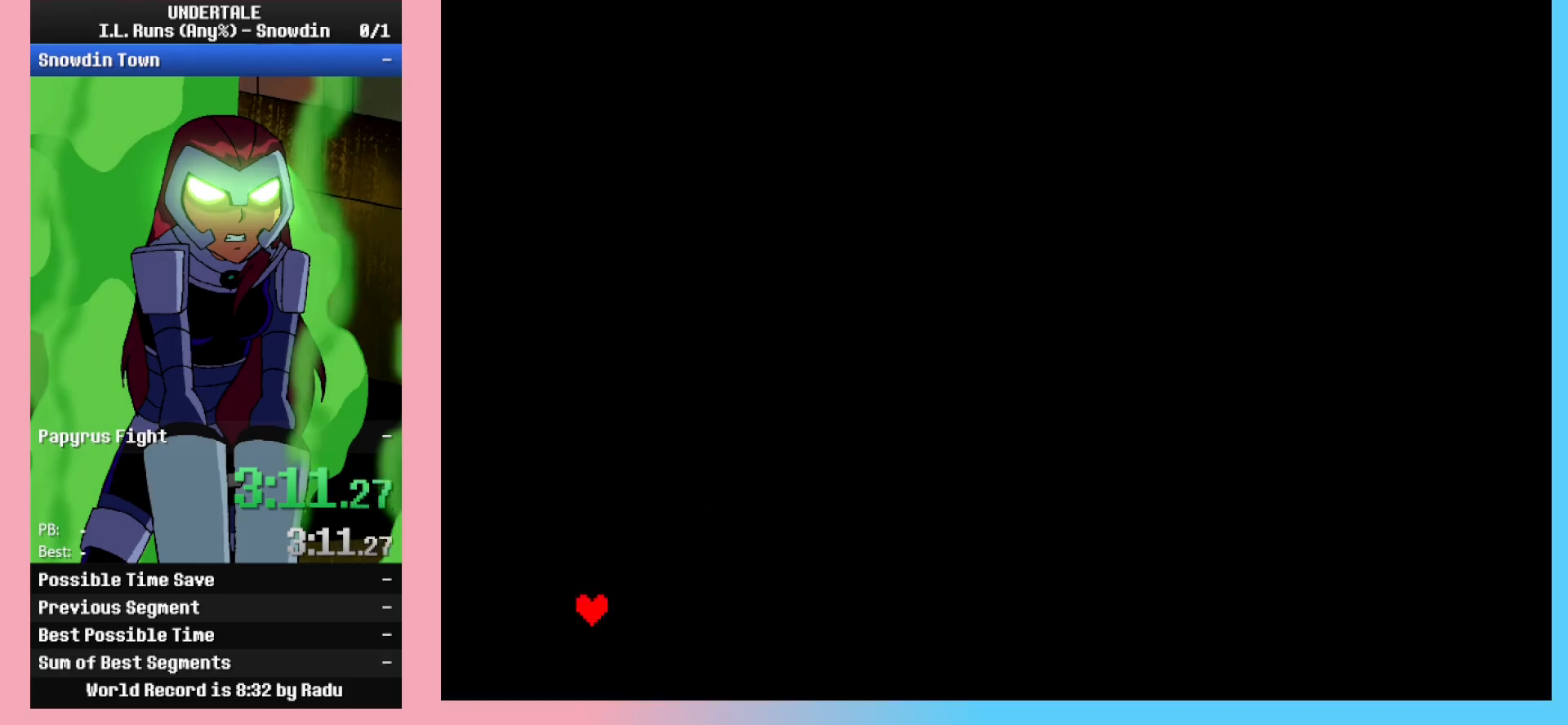
{"keys": [], "events": [[317, "left", "down"], [367, "left", "up"], [417, "down", "down"], [467, "z", "down"], [500, "down", "up"], [500, "z", "up"]]}
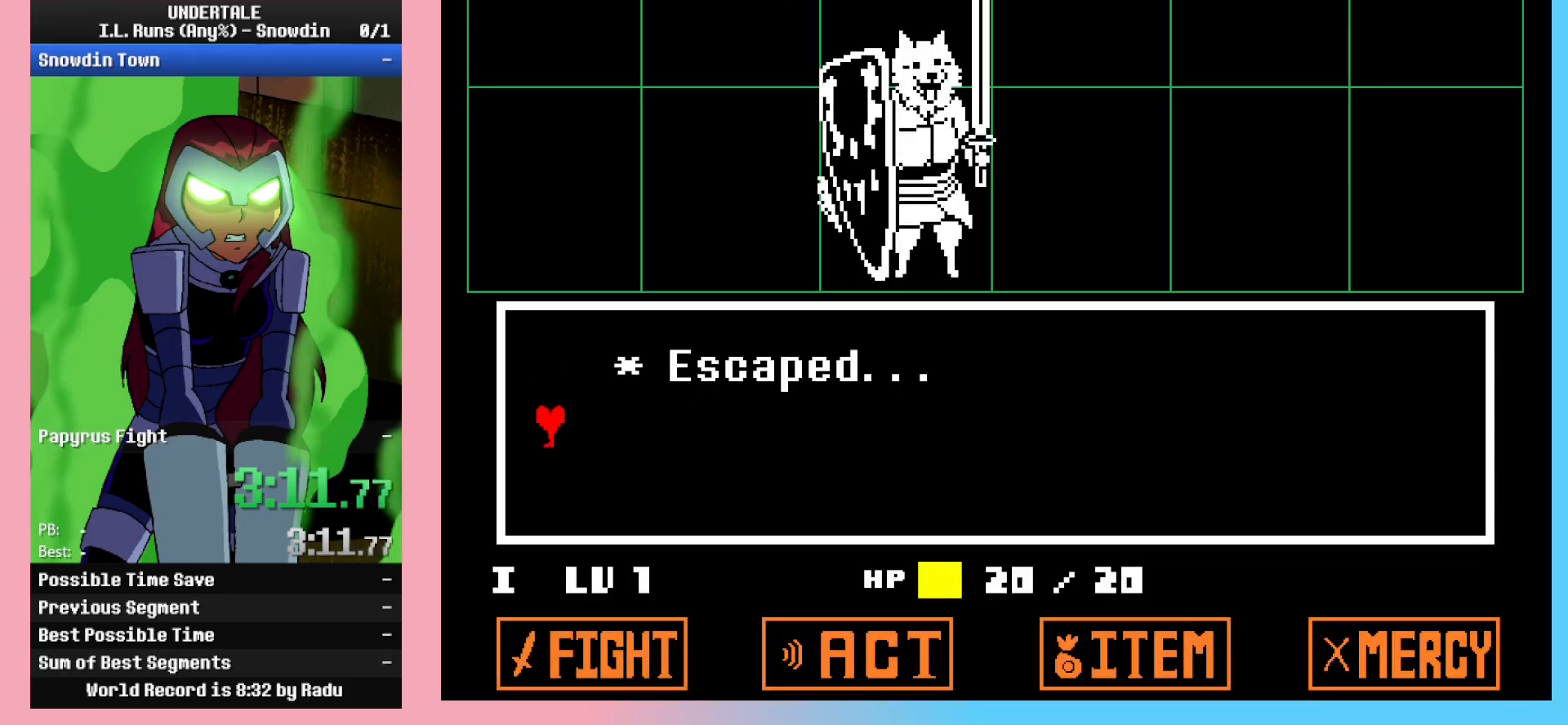
{"keys": ["right"], "events": [[50, "z", "down"], [117, "z", "up"], [300, "right", "down"]]}
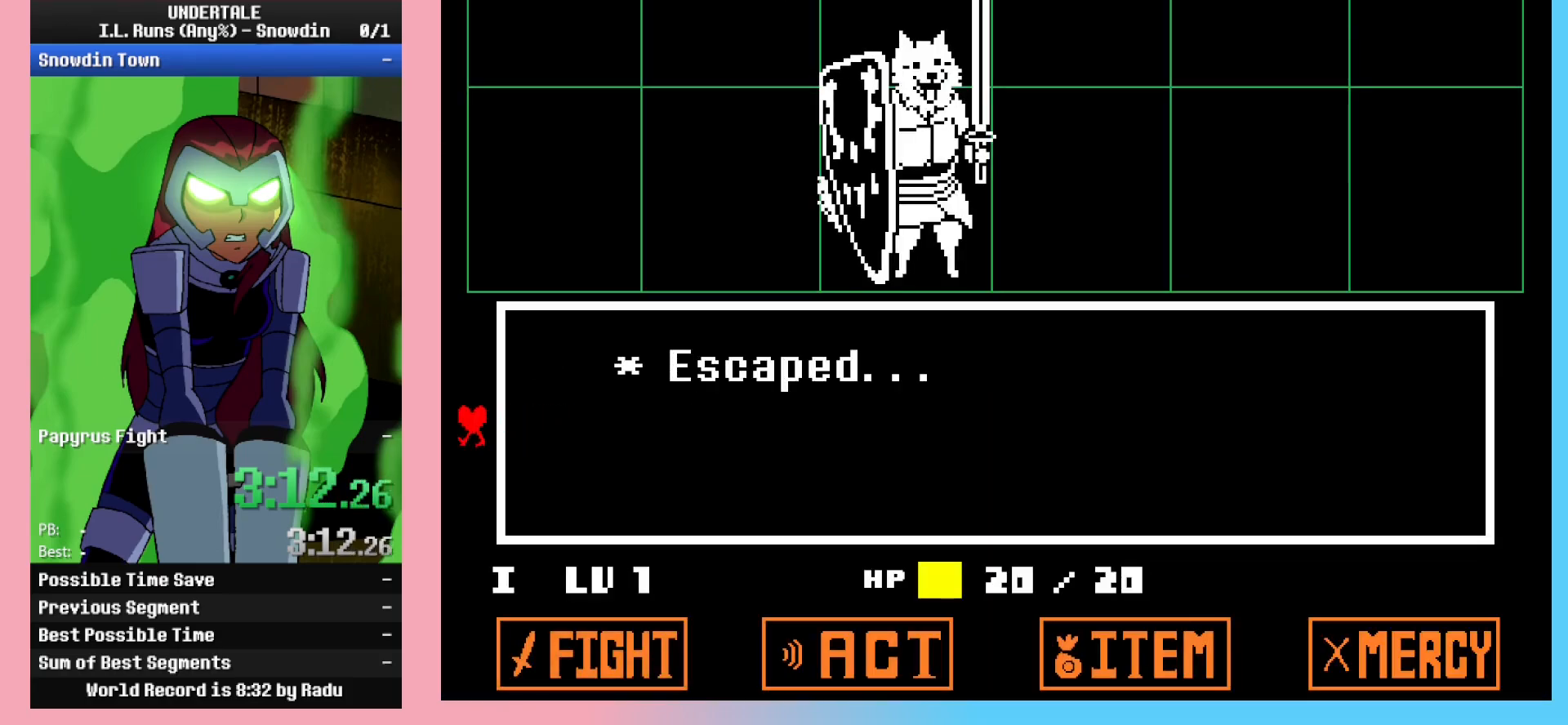
{"keys": ["right", "z"], "events": [[267, "z", "down"], [367, "z", "up"], [450, "z", "down"]]}
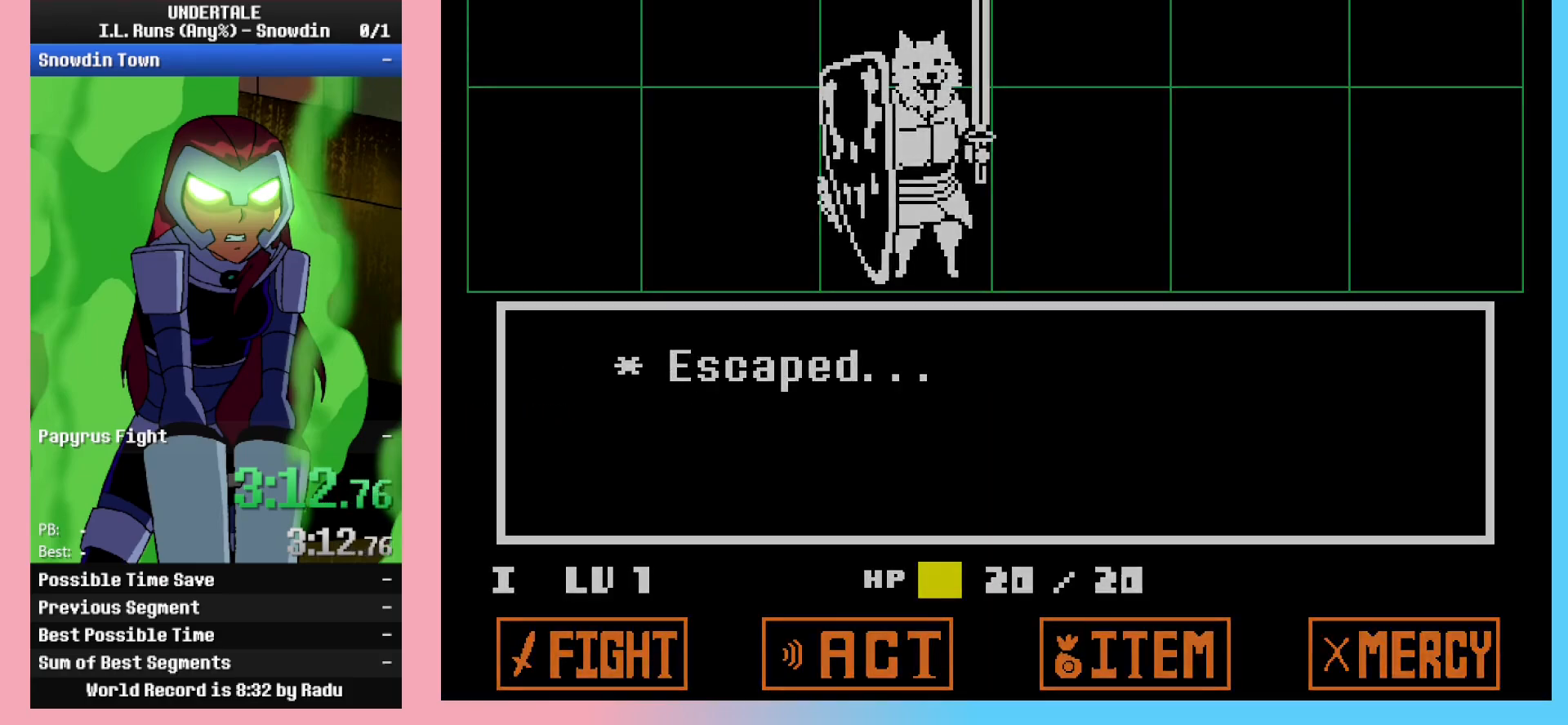
{"keys": ["right"], "events": [[50, "z", "up"], [133, "z", "down"], [183, "z", "up"]]}
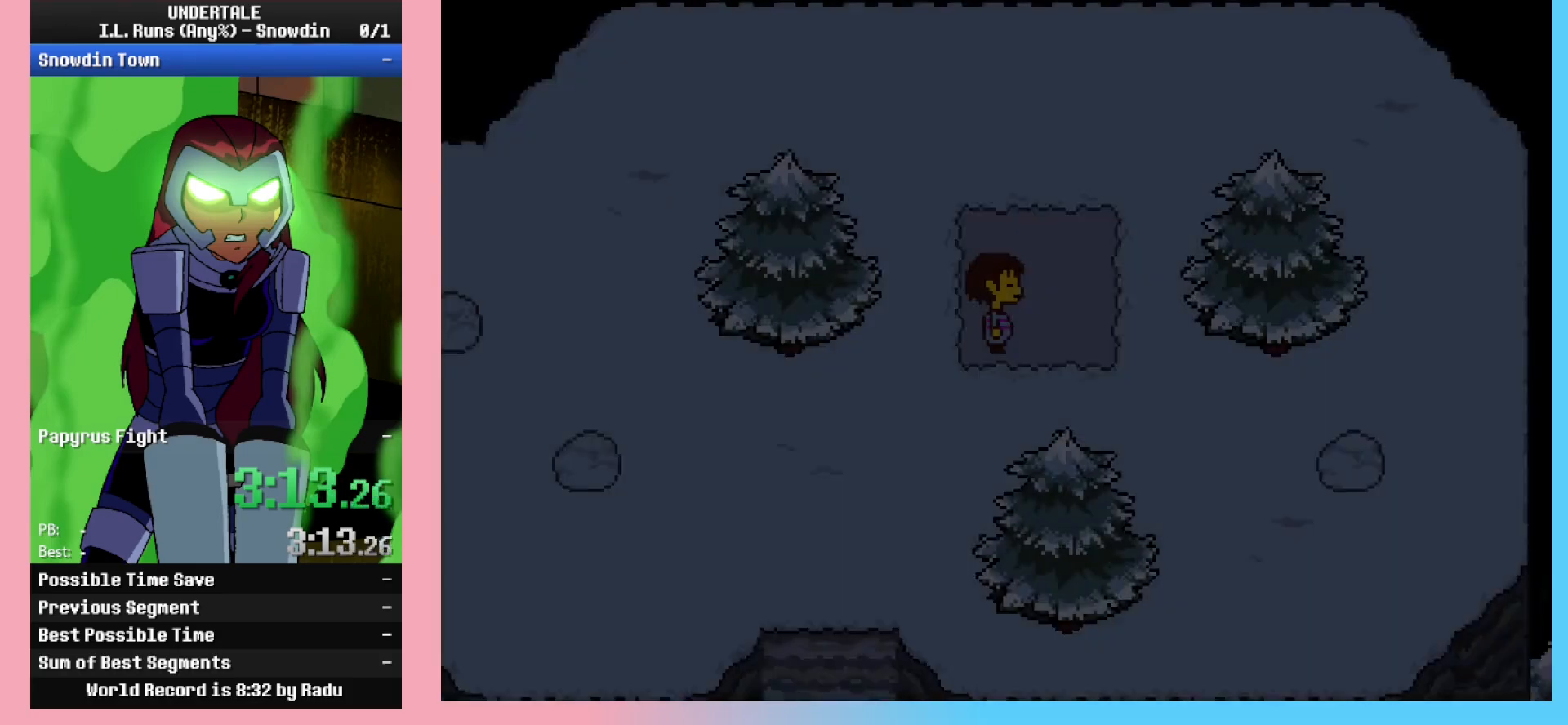
{"keys": ["down", "left"], "events": [[67, "z", "down"], [150, "x", "down"], [150, "z", "up"], [200, "down", "down"], [200, "left", "down"], [200, "x", "up"], [233, "right", "up"], [233, "z", "down"], [283, "x", "down"], [383, "z", "up"], [433, "x", "up"]]}
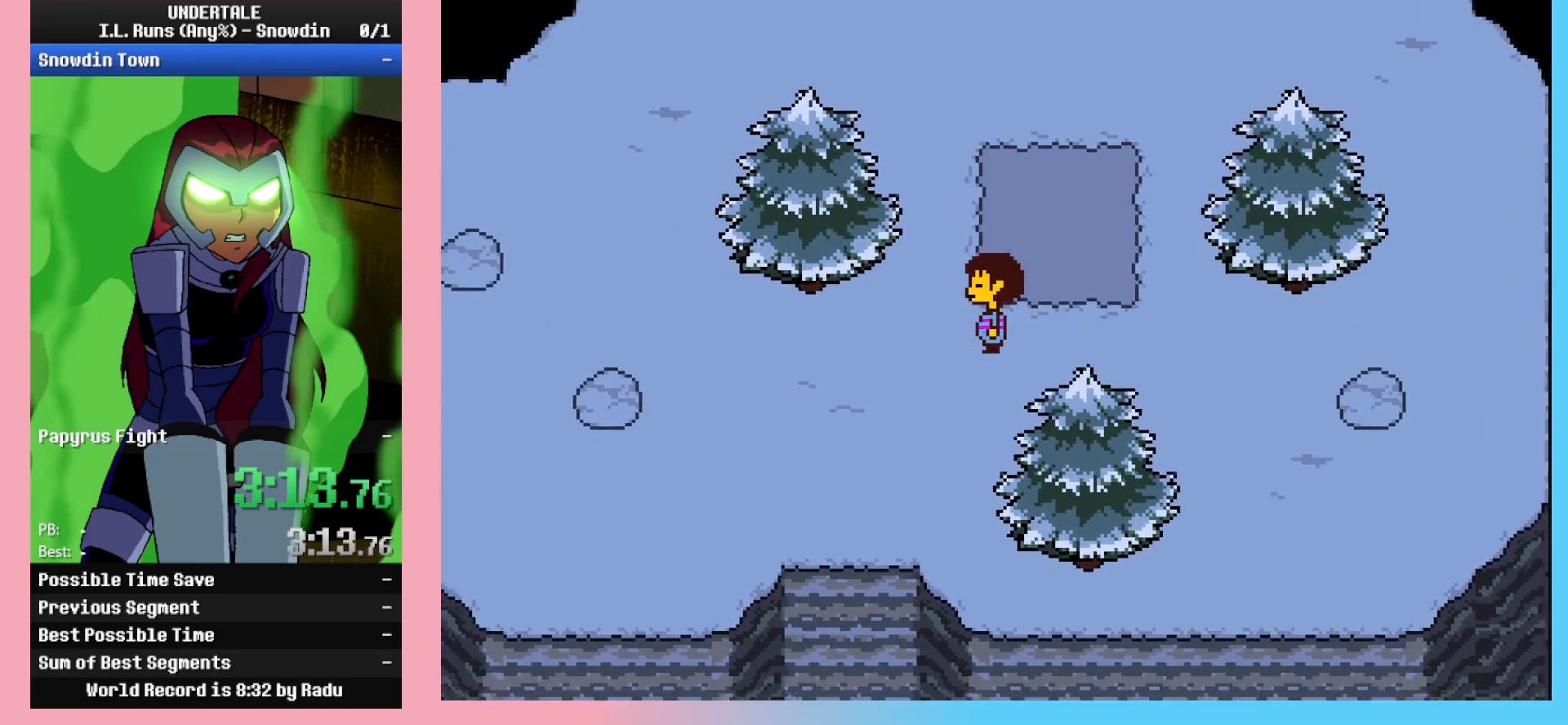
{"keys": ["left"], "events": [[67, "down", "up"]]}
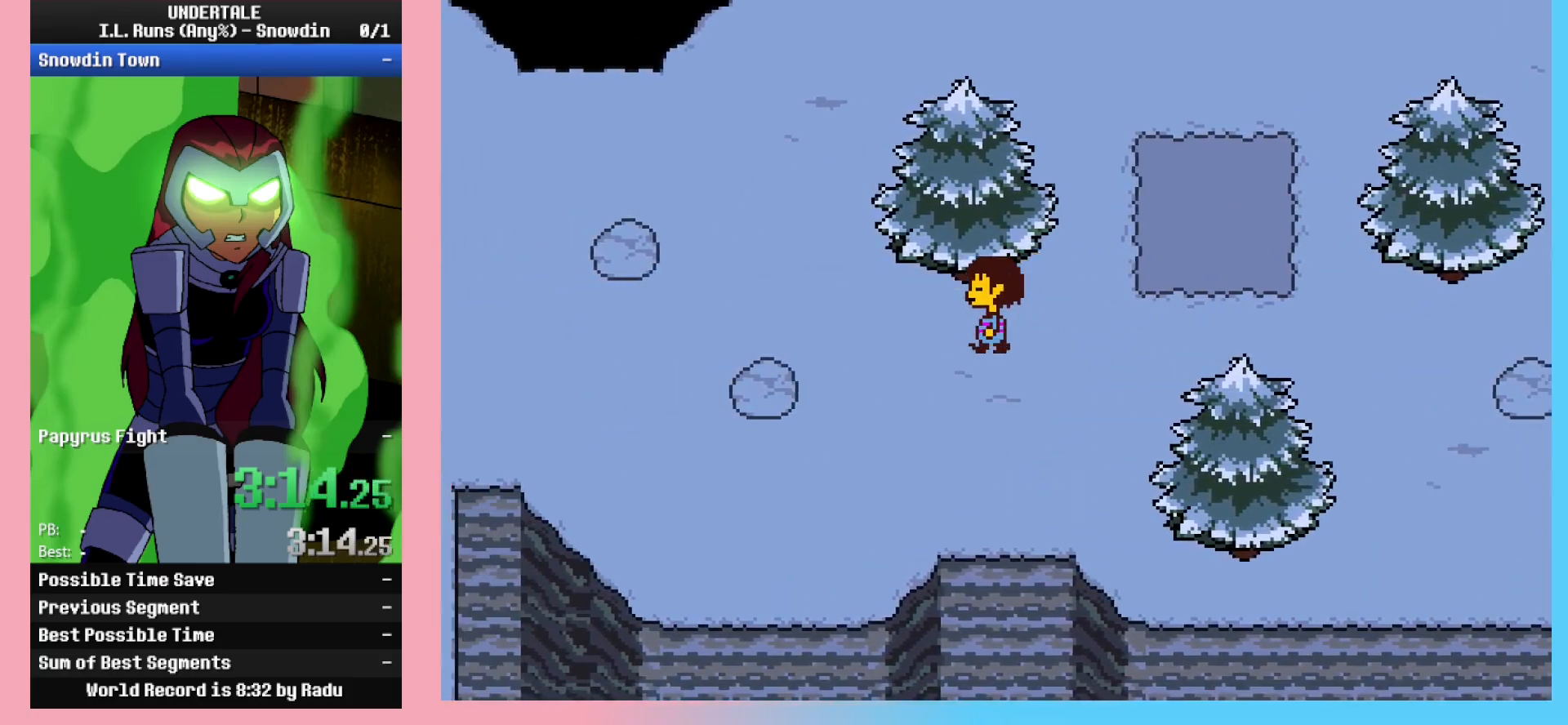
{"keys": ["left"], "events": []}
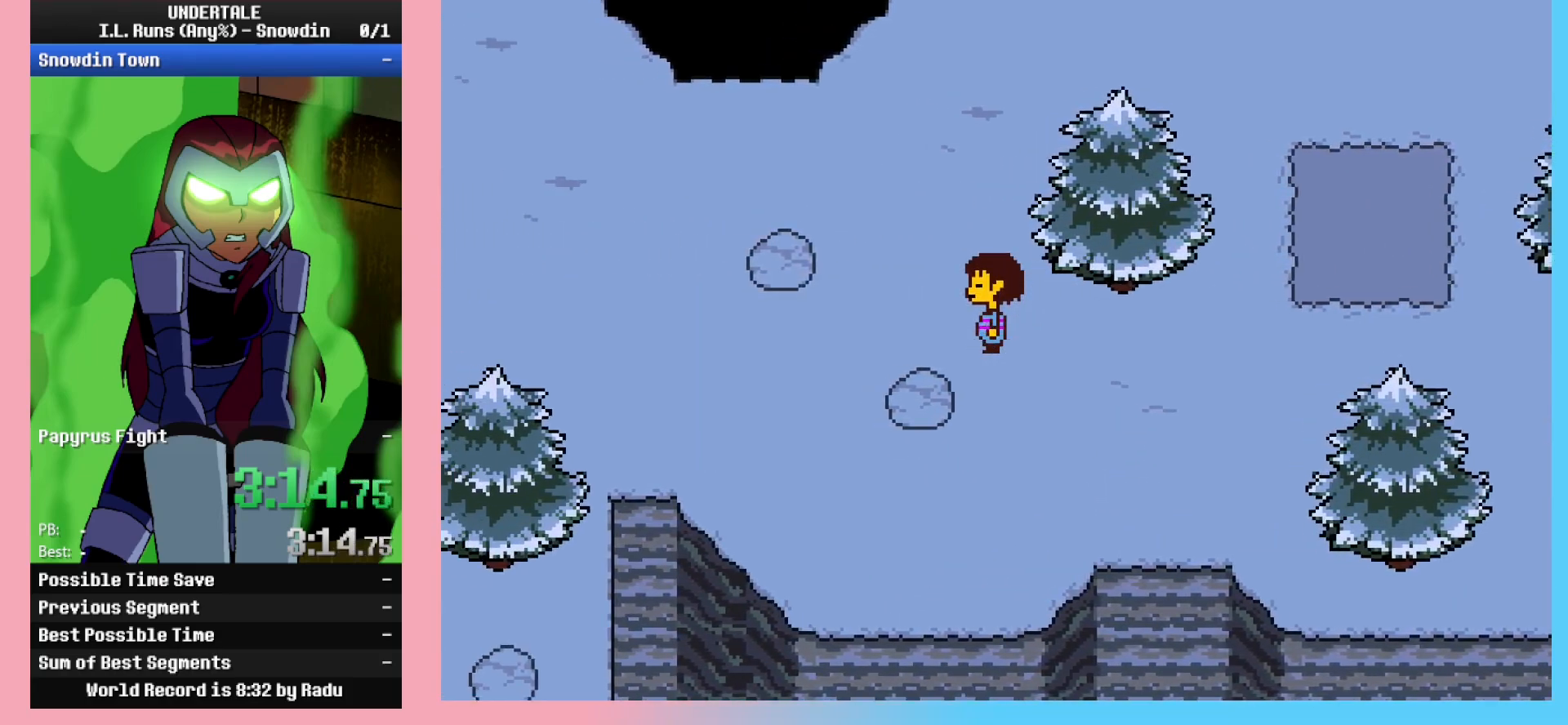
{"keys": ["left"], "events": [[433, "down", "down"], [483, "down", "up"]]}
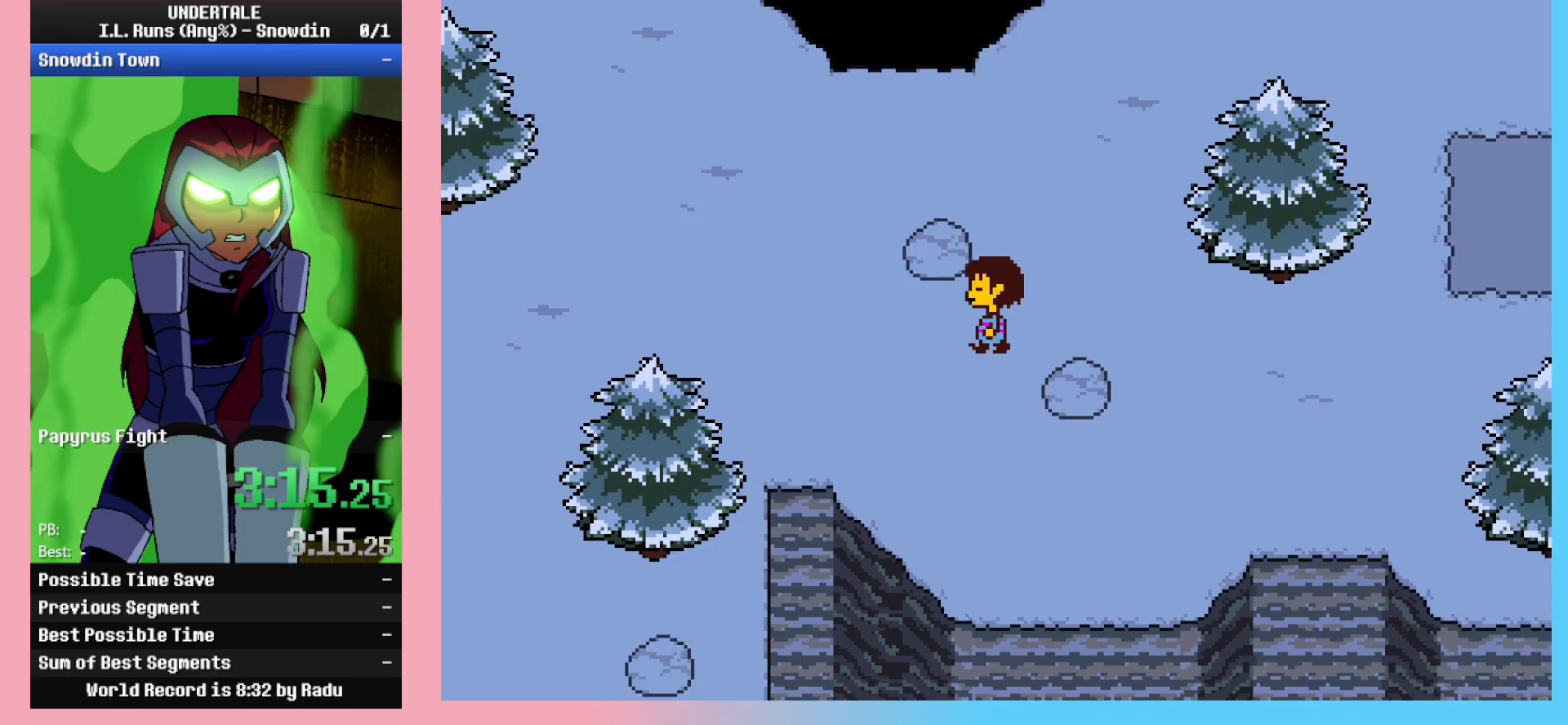
{"keys": ["left"], "events": [[300, "up", "down"], [350, "up", "up"]]}